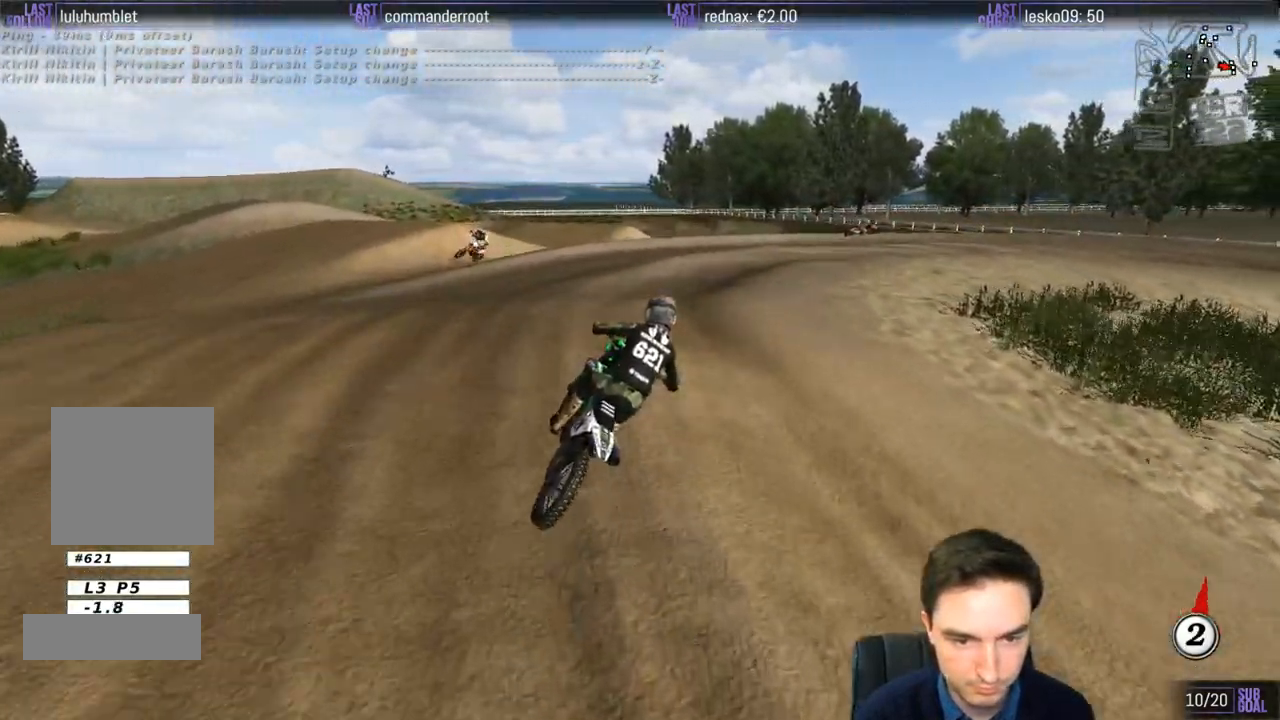
Gameplay with a controller (Xbox layout); each line is a JSON object with the inputs held at the frame after it. "events" lists button and stick changes between this image and that frame as [ms after this image, input, new state], when the widget could be followed in between. Not read: L3 R3.
{"buttons": ["L1", "R2"], "left_stick": "center", "right_stick": "center", "events": [[250, "left_stick", "center"], [350, "L1", "down"]]}
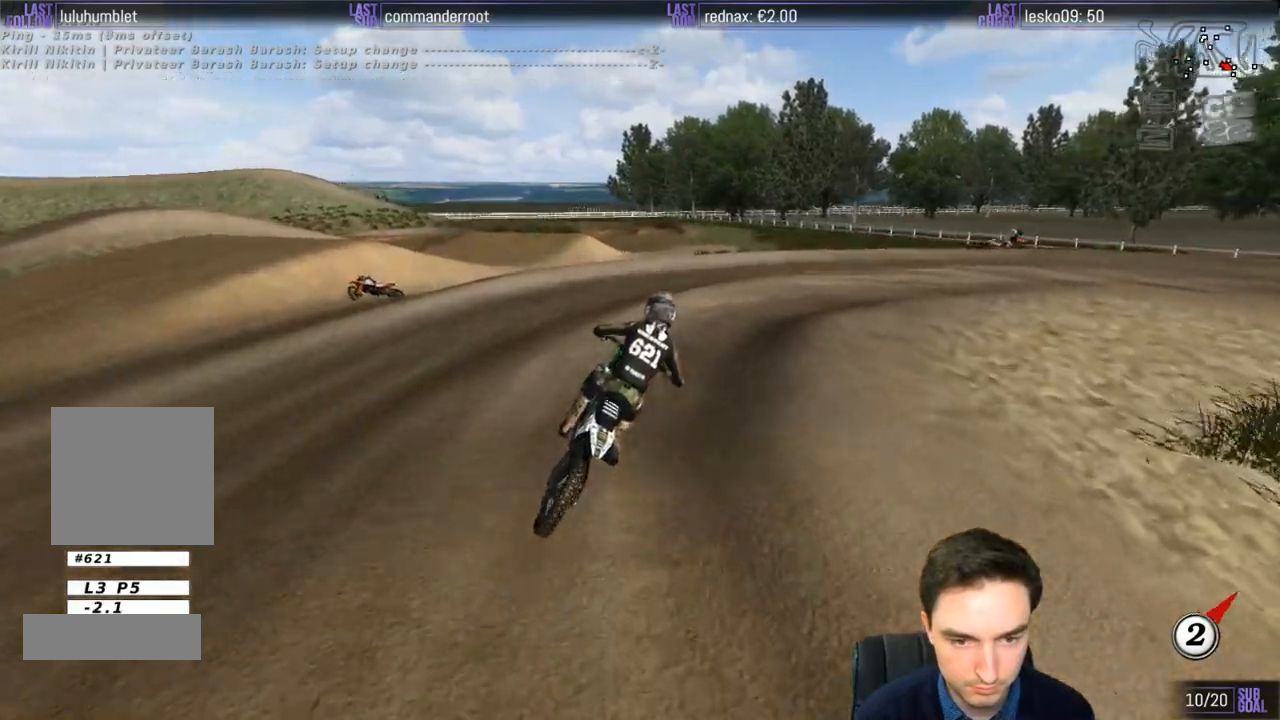
{"buttons": ["L1"], "left_stick": "right", "right_stick": "center", "events": [[83, "R2", "up"], [117, "left_stick", "right"]]}
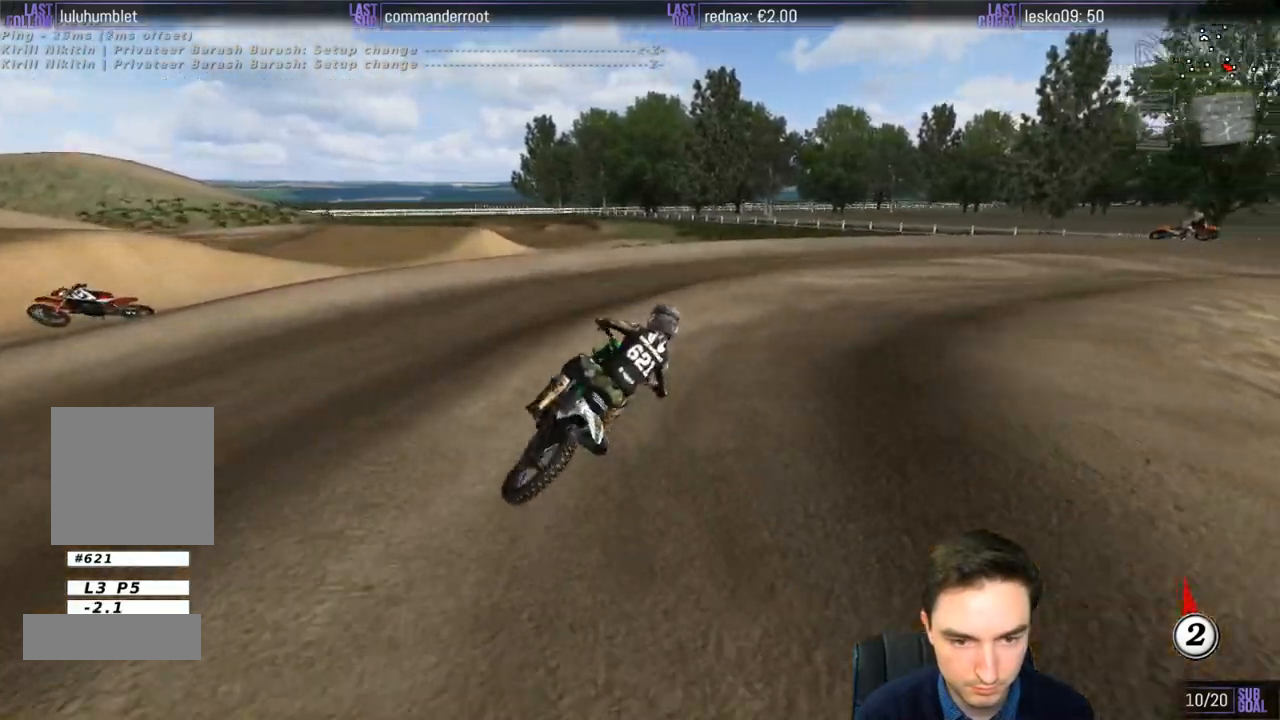
{"buttons": ["L1"], "left_stick": "center", "right_stick": "center", "events": [[50, "left_stick", "center"], [83, "L2", "down"], [117, "L1", "up"], [117, "left_stick", "left"], [267, "L1", "down"], [267, "L2", "up"], [283, "left_stick", "center"]]}
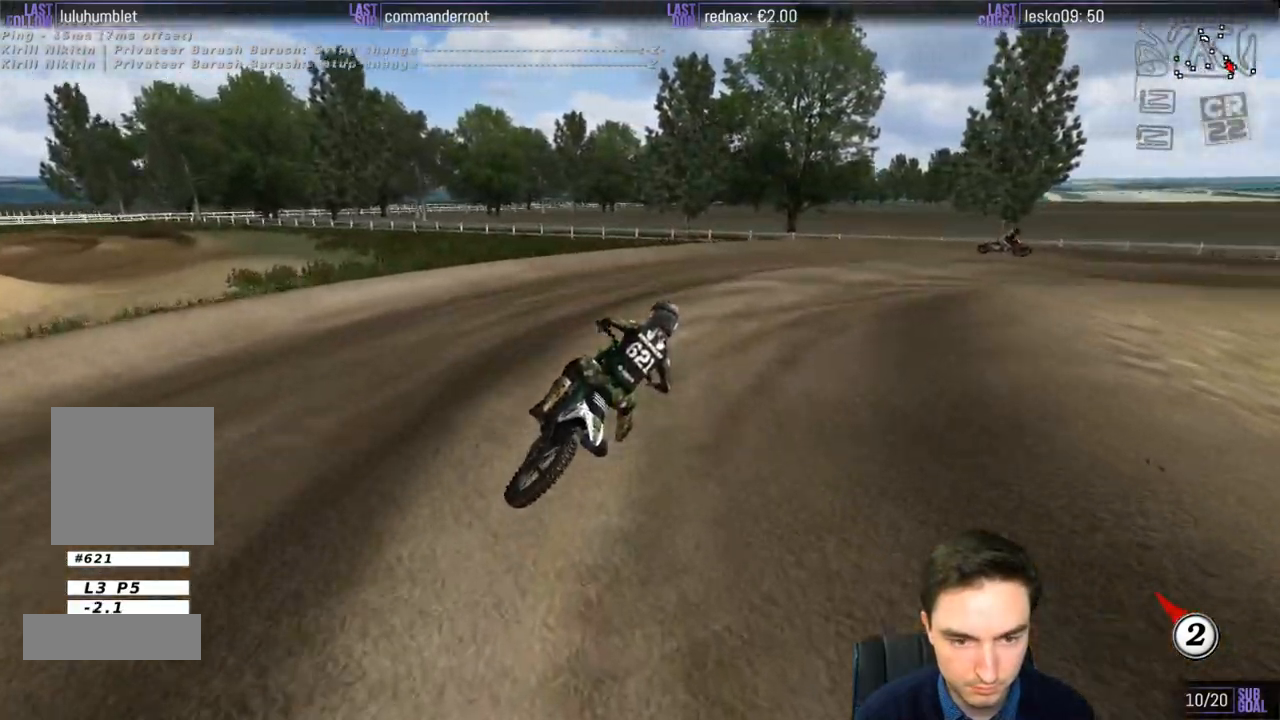
{"buttons": ["L1"], "left_stick": "center", "right_stick": "center", "events": [[50, "left_stick", "down-left"], [183, "left_stick", "center"]]}
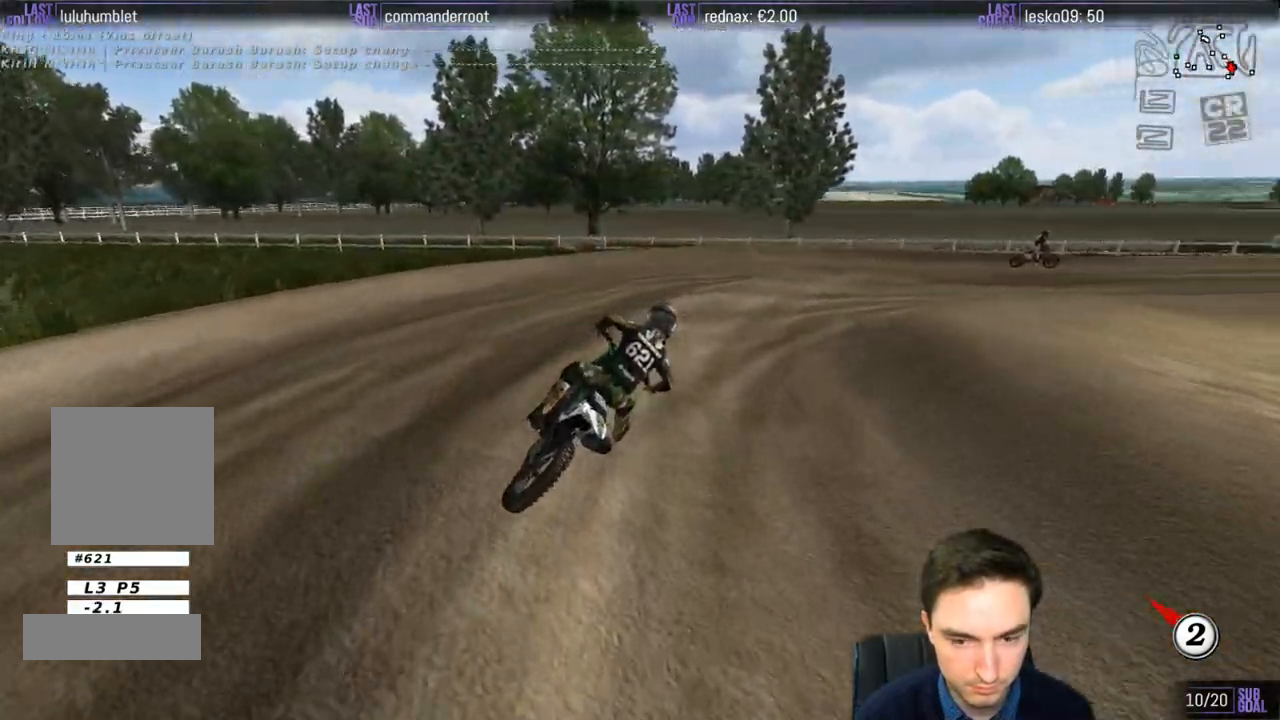
{"buttons": ["L1", "R2"], "left_stick": "right", "right_stick": "center", "events": [[17, "R2", "down"], [483, "left_stick", "right"]]}
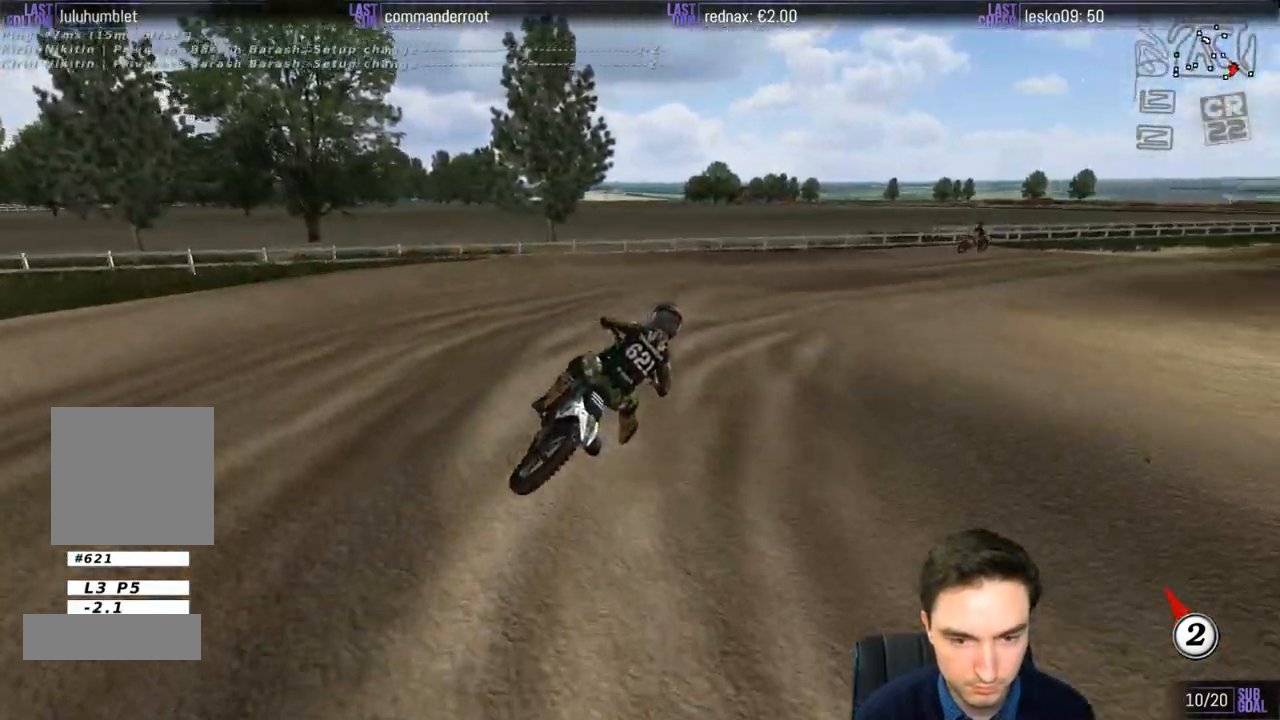
{"buttons": ["L1", "R2"], "left_stick": "center", "right_stick": "center", "events": [[150, "R2", "up"], [350, "left_stick", "center"], [400, "R2", "down"]]}
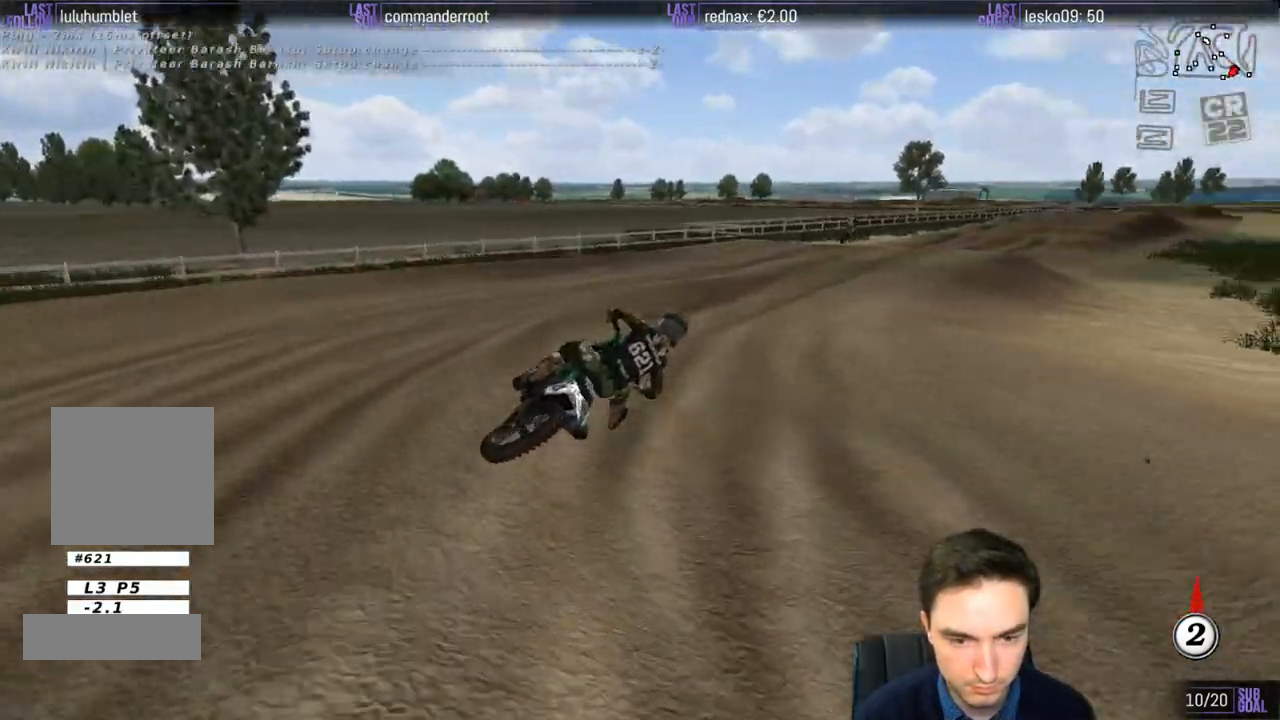
{"buttons": ["L1", "R2"], "left_stick": "center", "right_stick": "center", "events": [[150, "left_stick", "left"], [450, "left_stick", "center"]]}
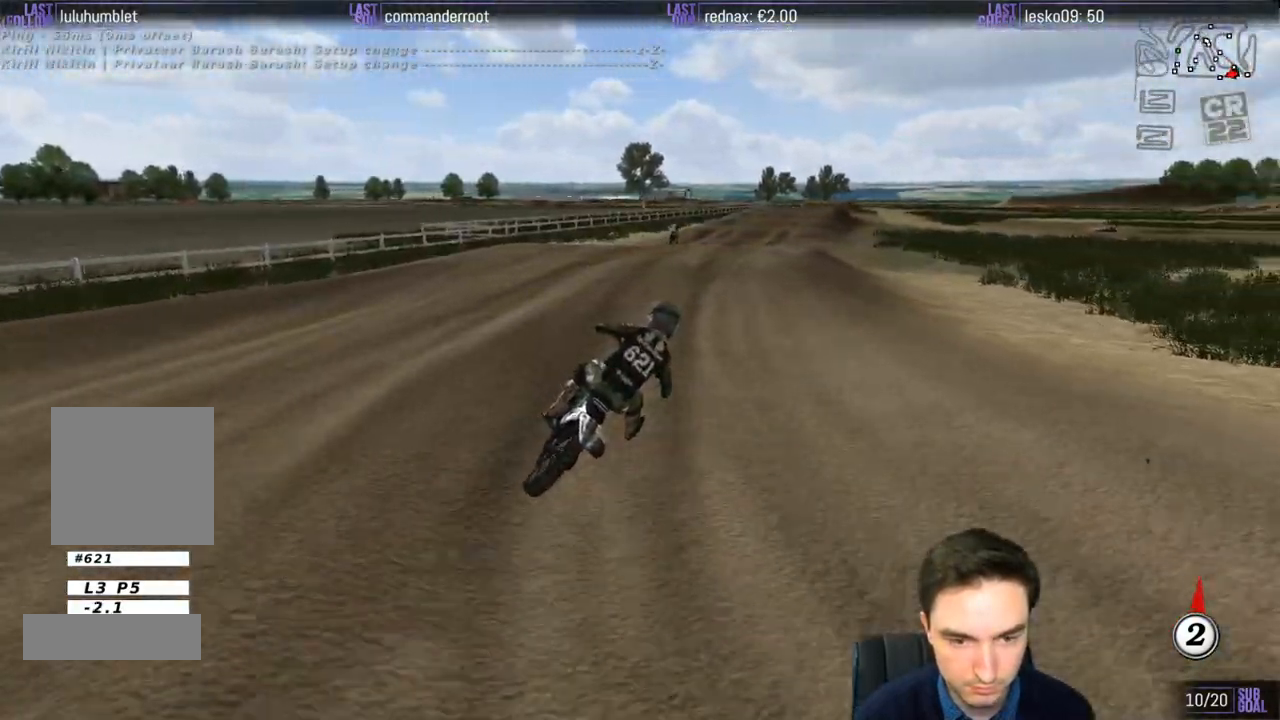
{"buttons": ["R2"], "left_stick": "down-left", "right_stick": "center", "events": [[17, "left_stick", "down-left"], [117, "L1", "up"], [167, "B", "down"], [217, "B", "up"]]}
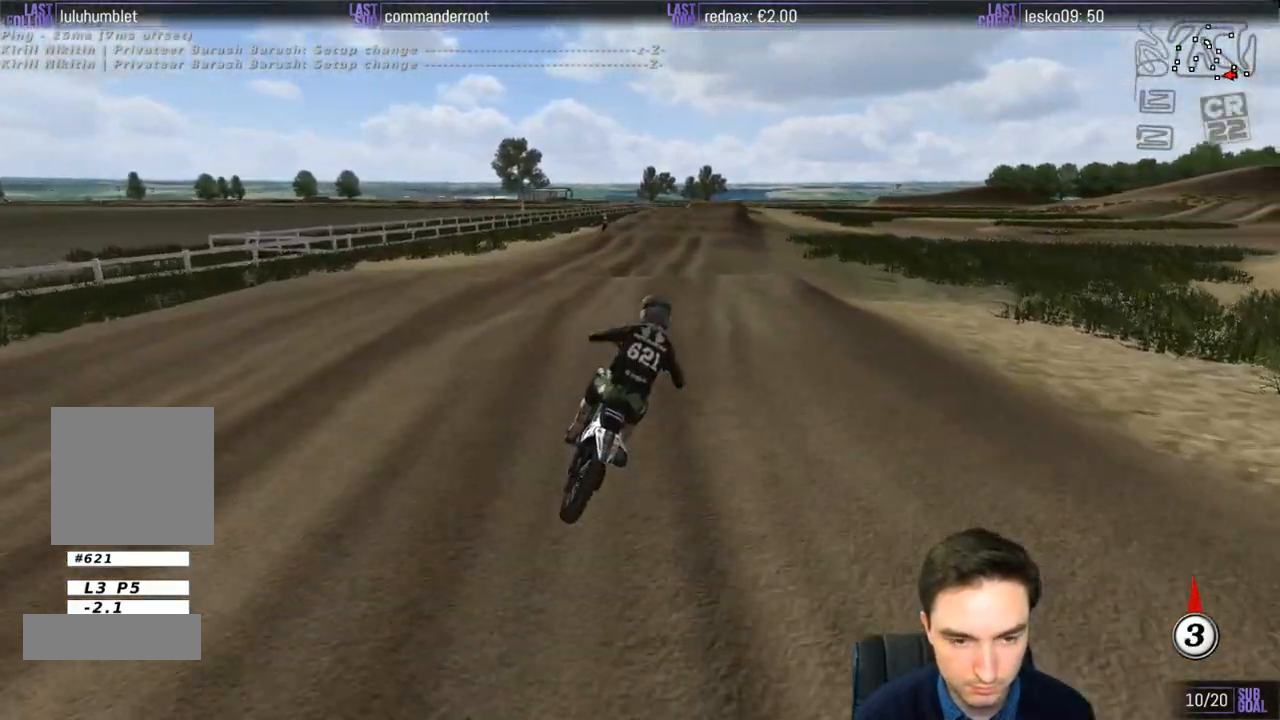
{"buttons": ["R2"], "left_stick": "down", "right_stick": "center", "events": [[317, "left_stick", "center"], [400, "left_stick", "down"]]}
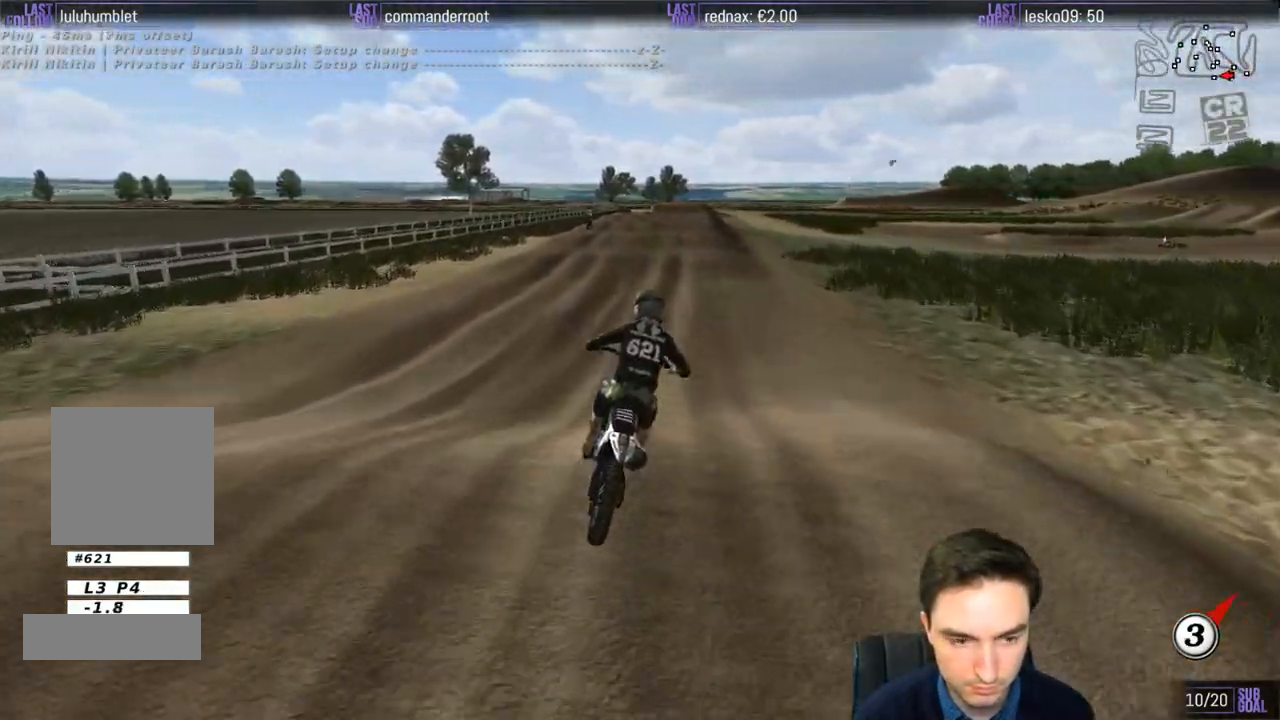
{"buttons": ["R2"], "left_stick": "down-left", "right_stick": "center", "events": [[183, "left_stick", "center"], [483, "left_stick", "down-left"]]}
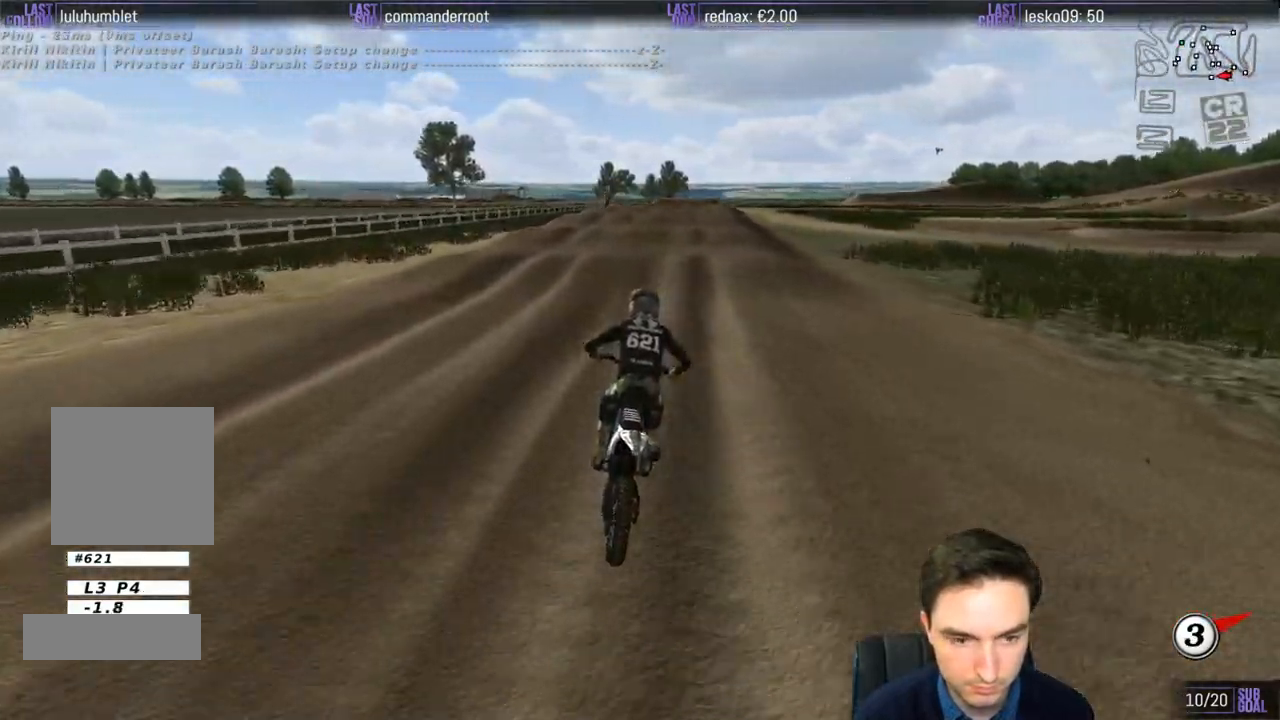
{"buttons": ["R2"], "left_stick": "center", "right_stick": "center", "events": [[300, "B", "down"], [383, "B", "up"], [450, "left_stick", "center"]]}
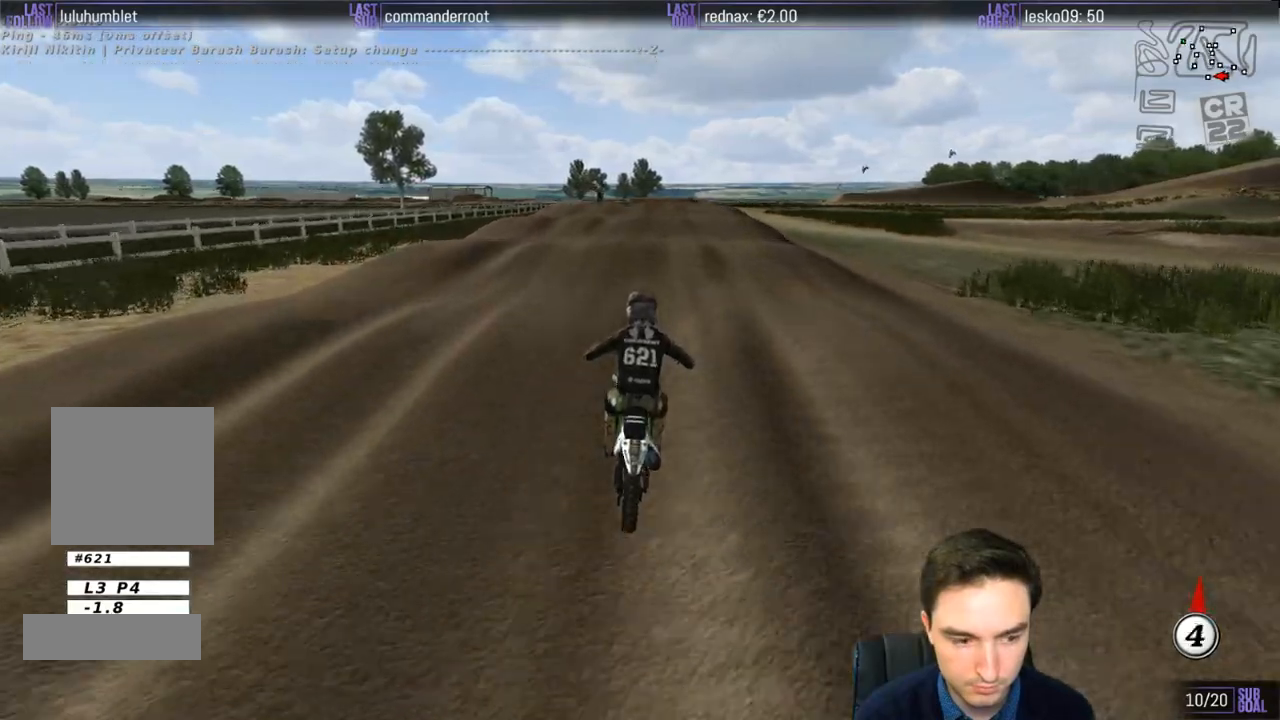
{"buttons": ["R2"], "left_stick": "down", "right_stick": "center", "events": [[17, "left_stick", "down"]]}
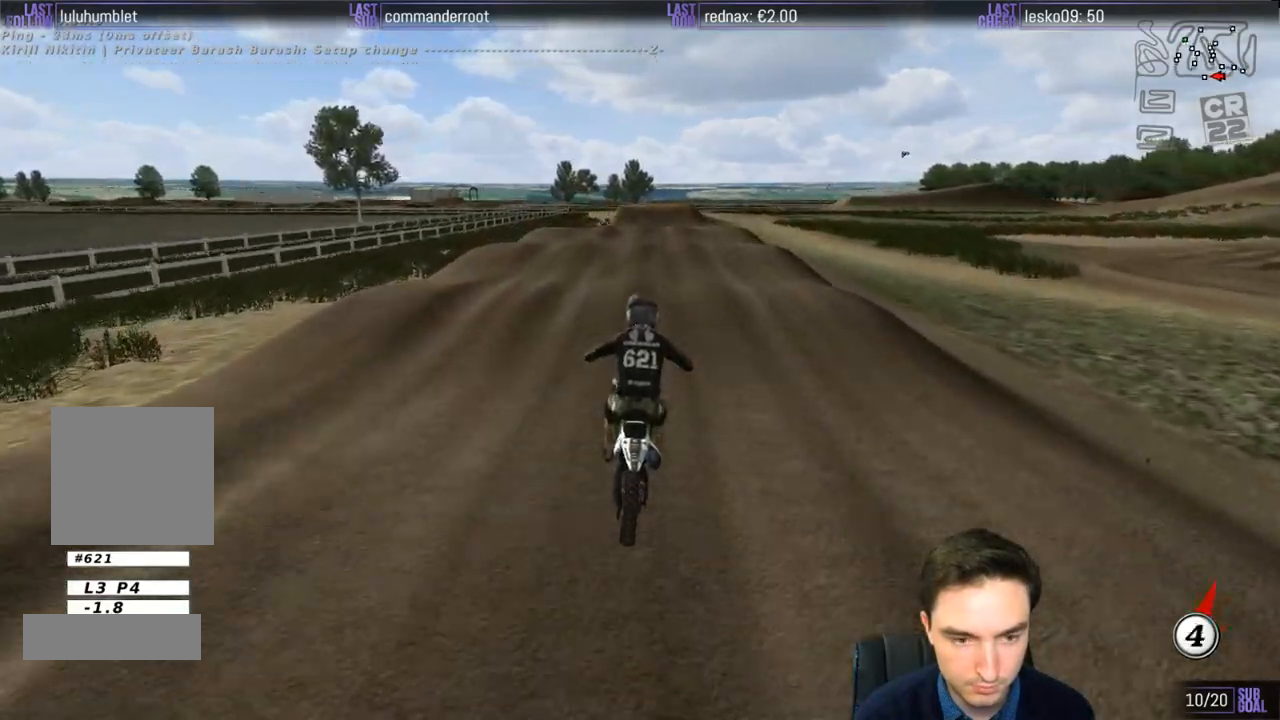
{"buttons": ["R2"], "left_stick": "down", "right_stick": "center", "events": []}
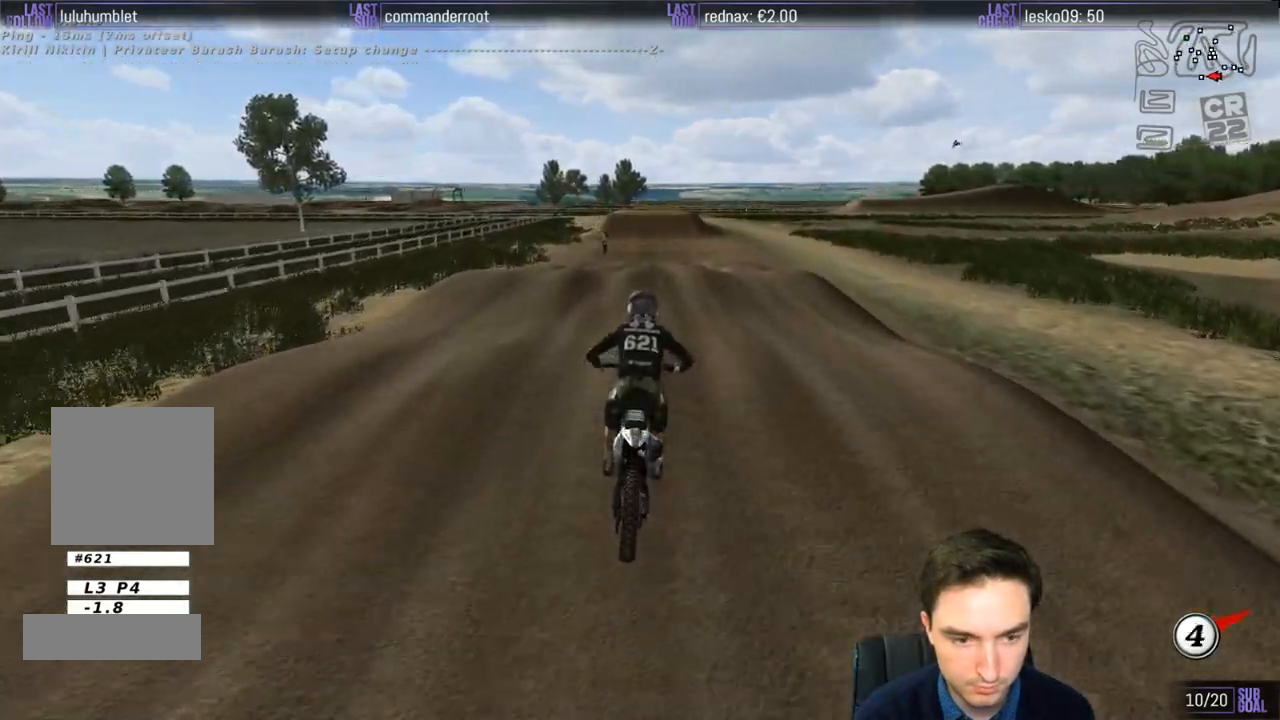
{"buttons": ["R2"], "left_stick": "down", "right_stick": "center", "events": []}
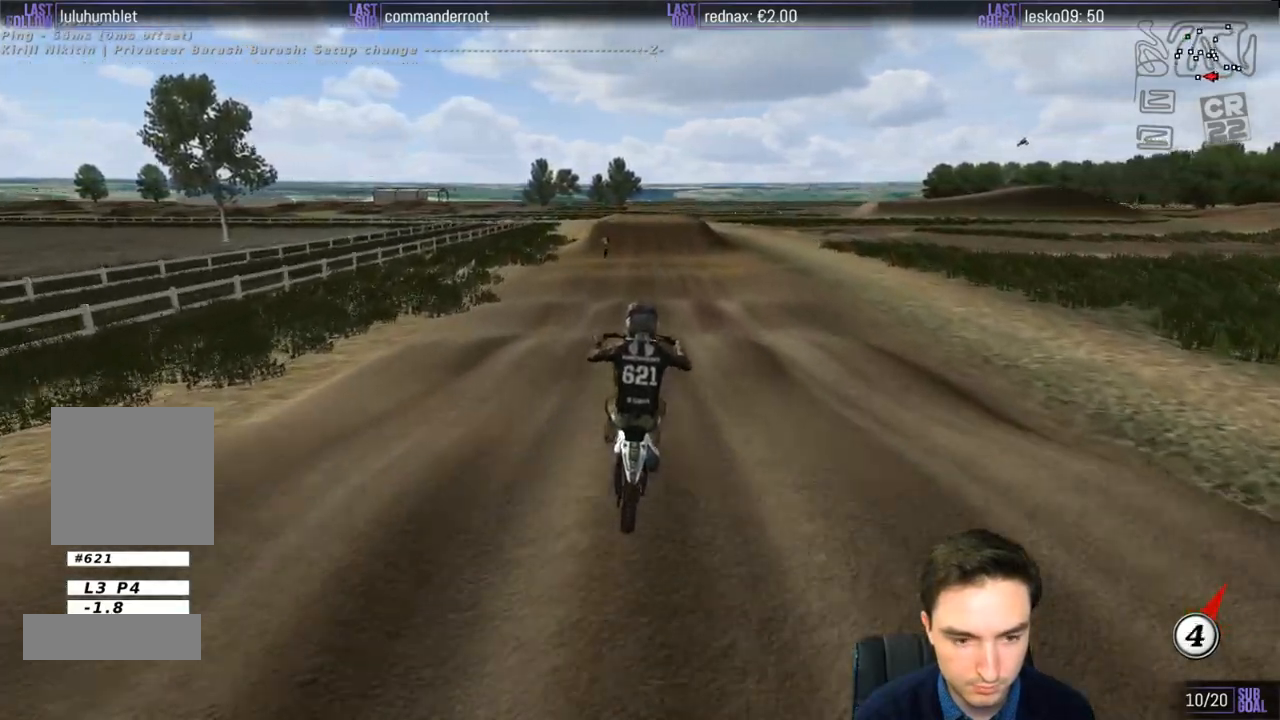
{"buttons": ["A"], "left_stick": "left", "right_stick": "center", "events": [[250, "R2", "up"], [250, "left_stick", "center"], [383, "left_stick", "left"], [417, "A", "down"]]}
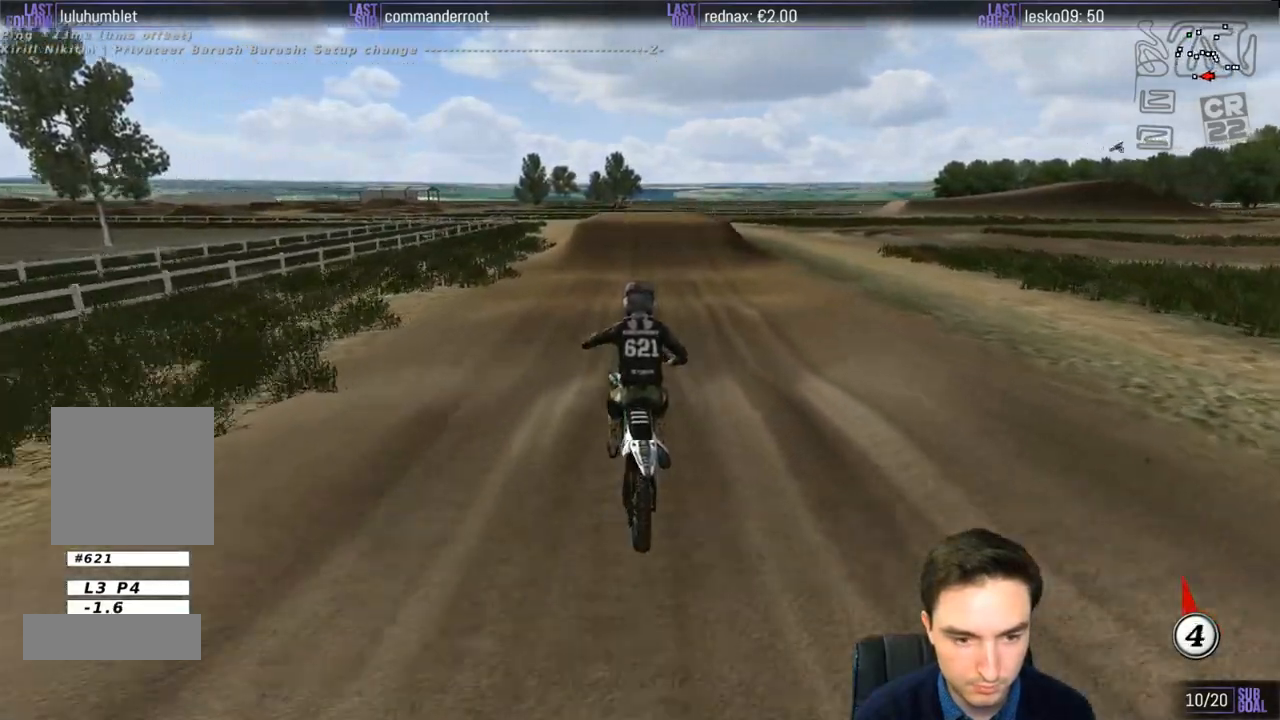
{"buttons": [], "left_stick": "down-right", "right_stick": "center", "events": [[17, "A", "up"], [83, "left_stick", "center"], [183, "R2", "down"], [350, "R2", "up"], [383, "left_stick", "down-right"]]}
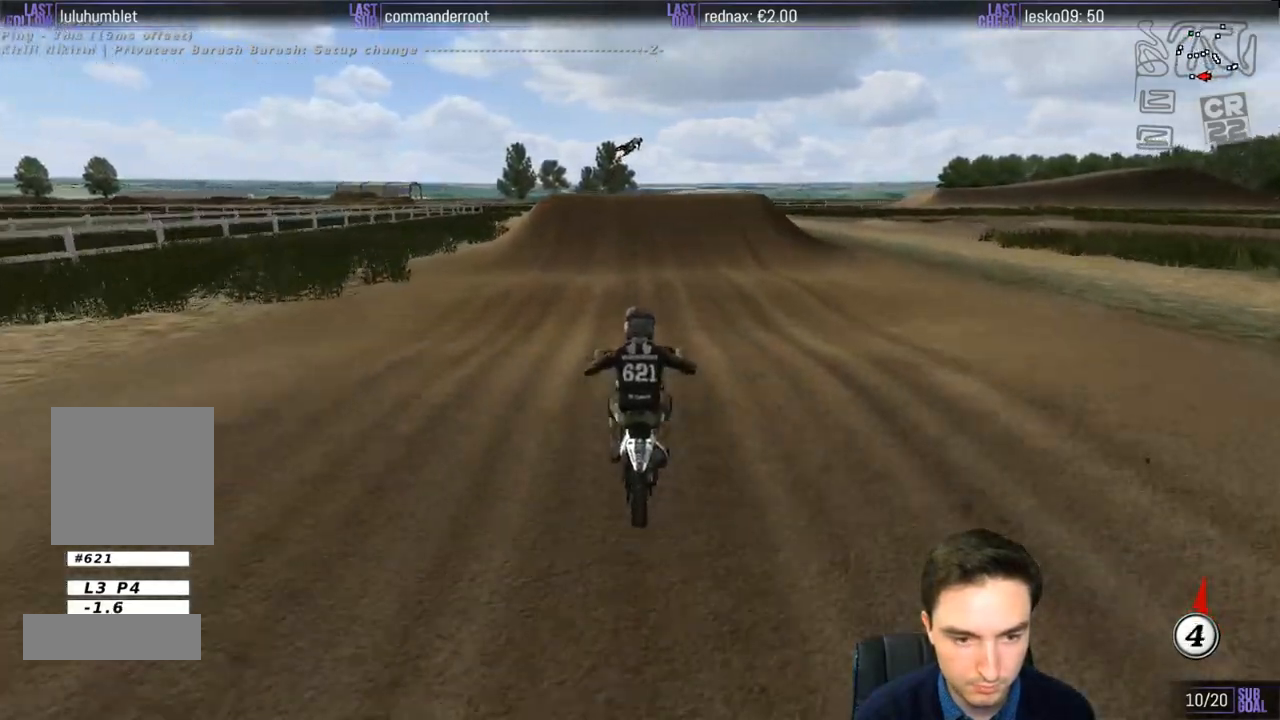
{"buttons": [], "left_stick": "down-left", "right_stick": "center", "events": [[133, "X", "down"], [133, "left_stick", "down"], [150, "X", "up"], [317, "X", "down"], [317, "left_stick", "down-left"], [417, "X", "up"]]}
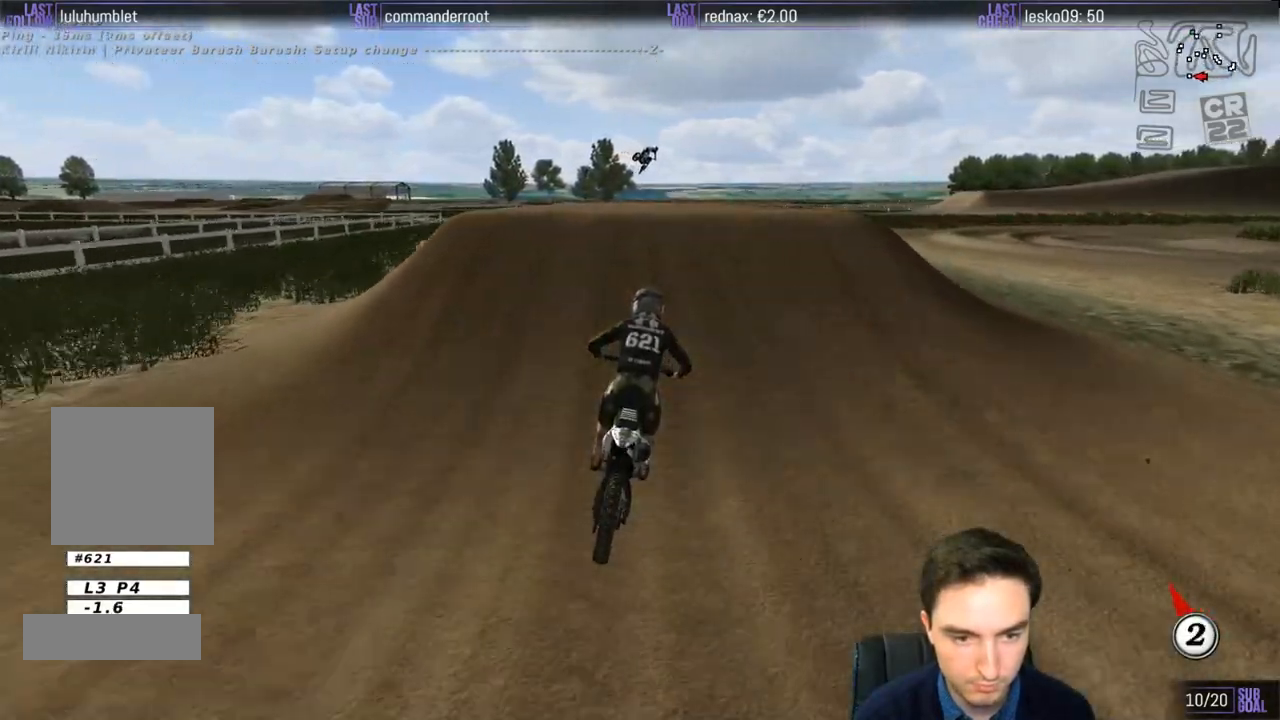
{"buttons": [], "left_stick": "down", "right_stick": "center", "events": [[83, "left_stick", "center"], [117, "A", "down"], [183, "L2", "down"], [267, "A", "up"], [317, "L2", "up"], [417, "left_stick", "down"]]}
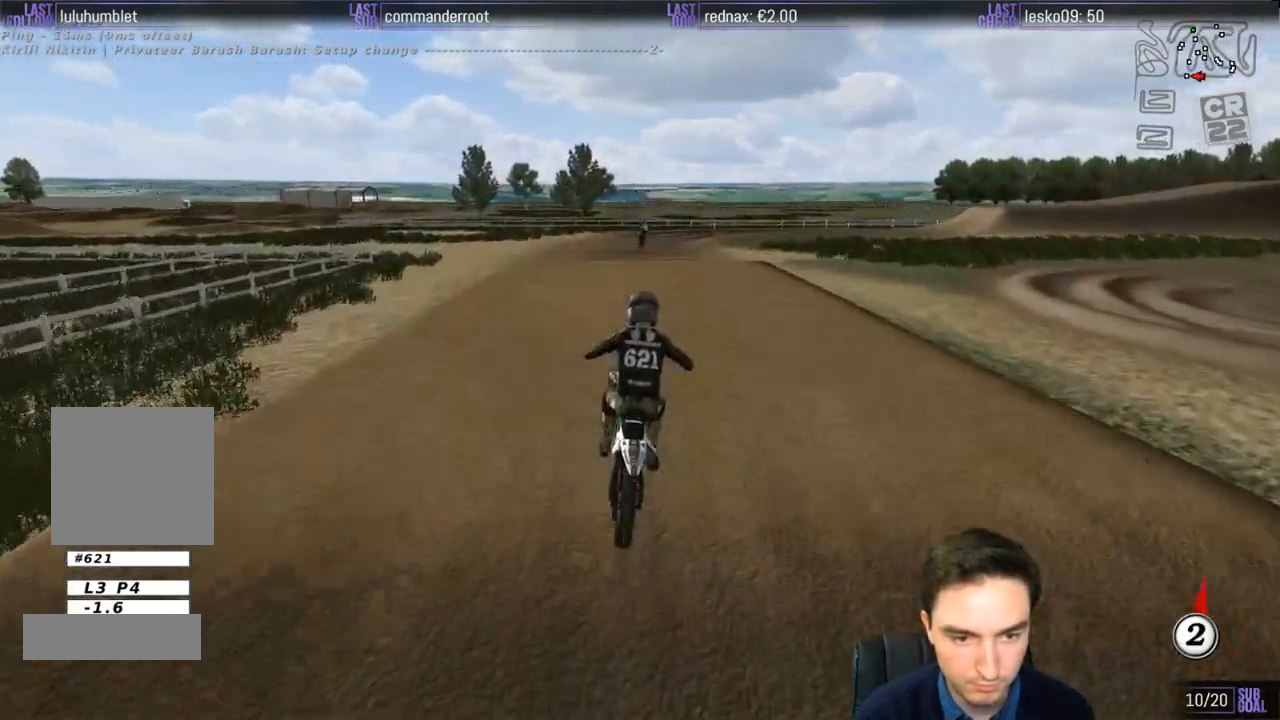
{"buttons": [], "left_stick": "down", "right_stick": "center", "events": [[250, "R2", "down"], [383, "R2", "up"]]}
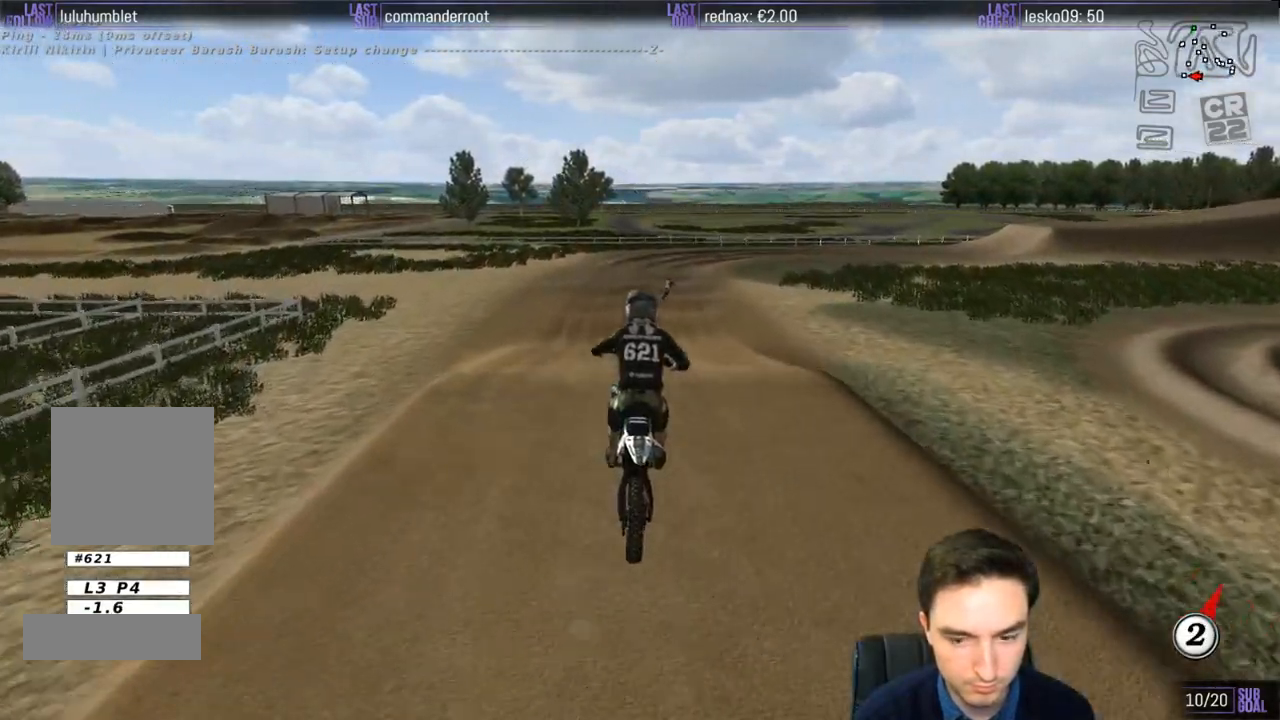
{"buttons": [], "left_stick": "center", "right_stick": "center", "events": [[17, "R2", "down"], [67, "left_stick", "down-right"], [83, "R2", "up"], [317, "left_stick", "center"]]}
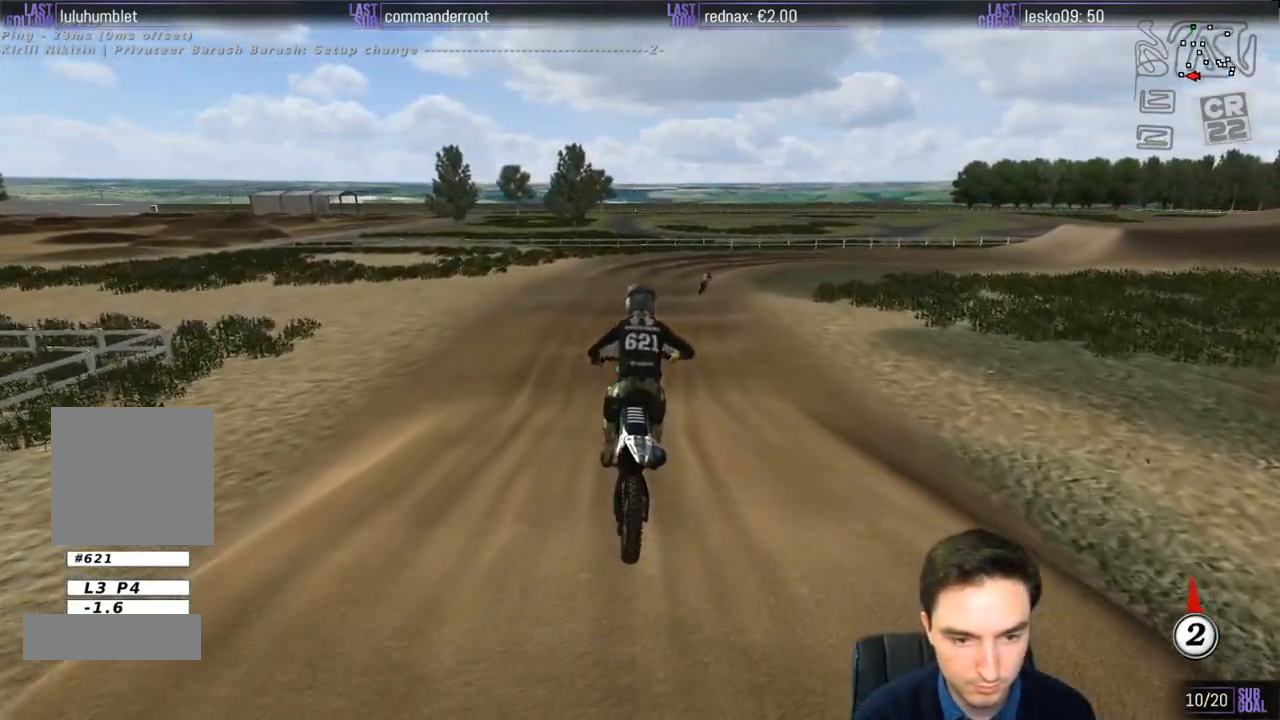
{"buttons": ["R2"], "left_stick": "center", "right_stick": "center", "events": [[83, "R2", "down"], [183, "left_stick", "down-left"], [283, "left_stick", "center"]]}
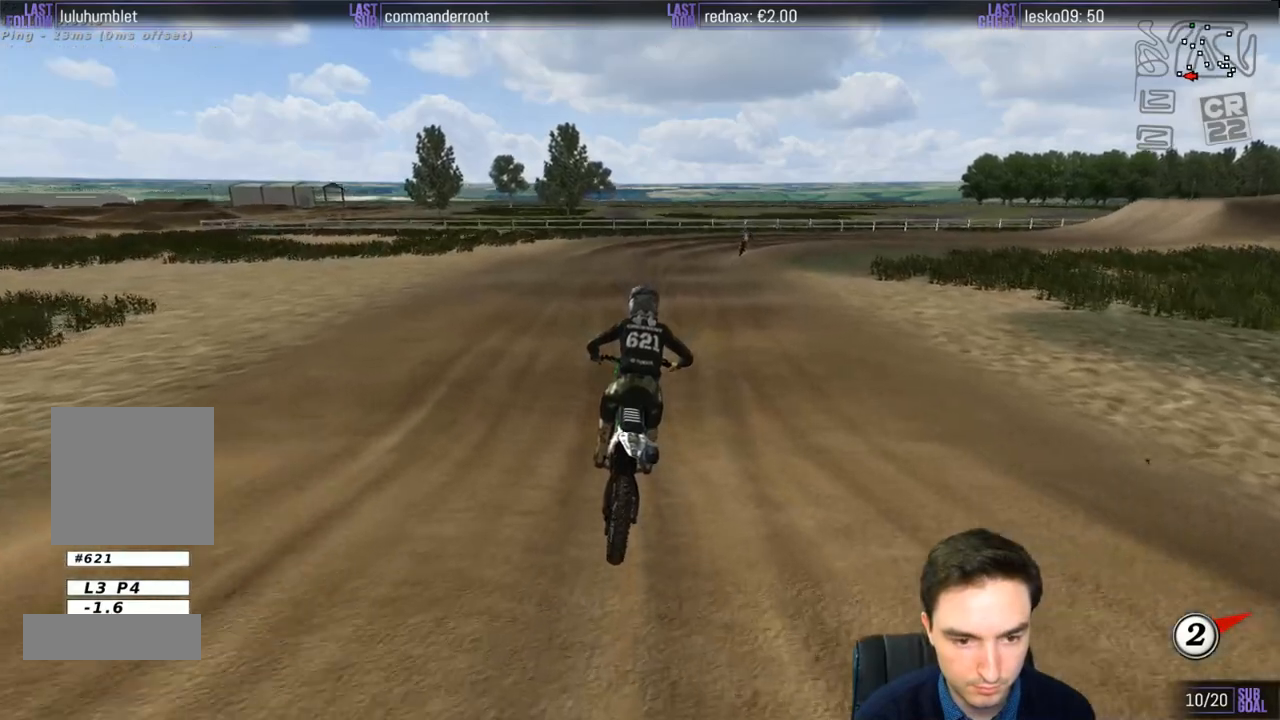
{"buttons": ["R2"], "left_stick": "down", "right_stick": "center", "events": [[217, "R2", "up"], [283, "left_stick", "down"], [450, "R2", "down"]]}
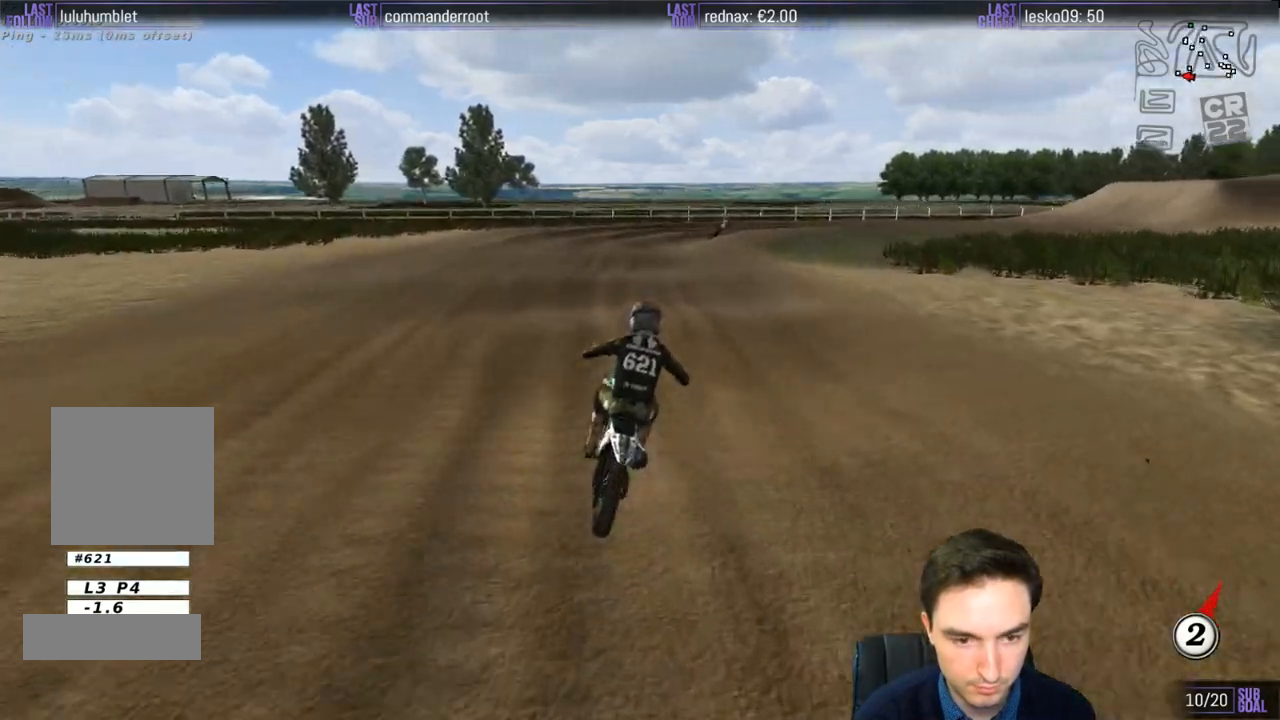
{"buttons": [], "left_stick": "center", "right_stick": "center", "events": [[83, "R2", "up"], [117, "left_stick", "center"]]}
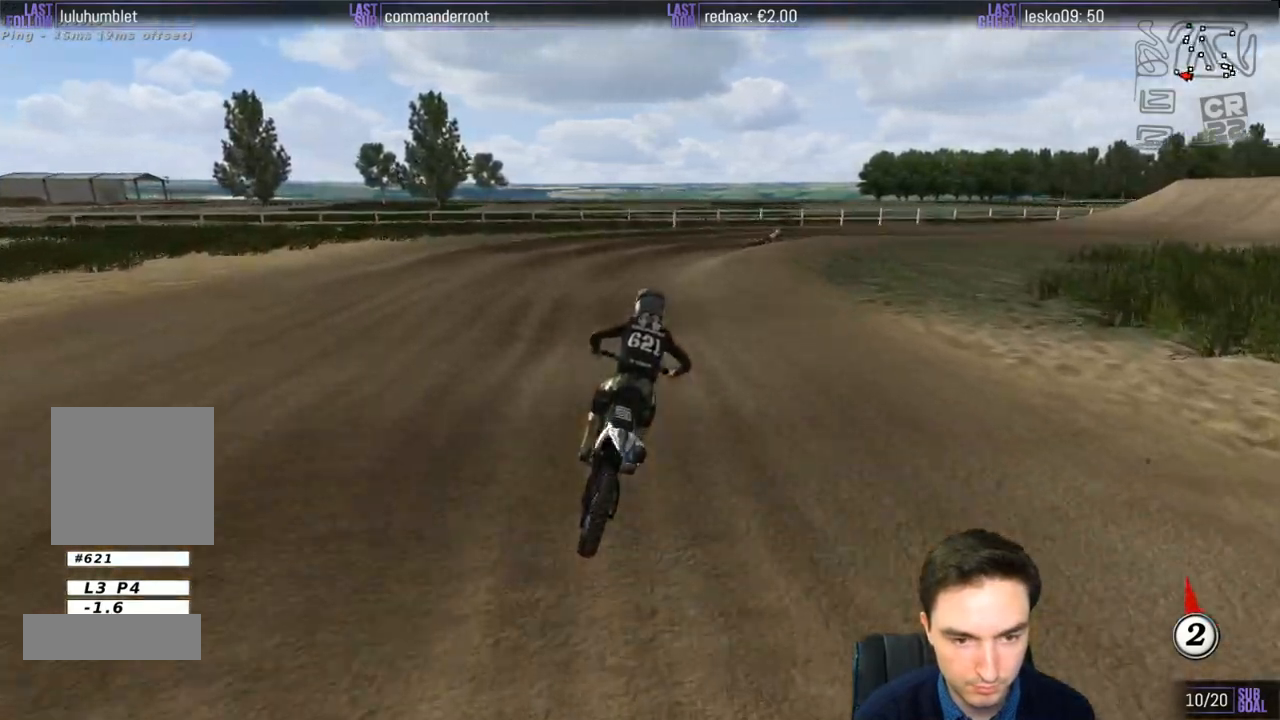
{"buttons": [], "left_stick": "down", "right_stick": "center", "events": [[50, "R2", "down"], [117, "left_stick", "down"], [150, "R2", "up"]]}
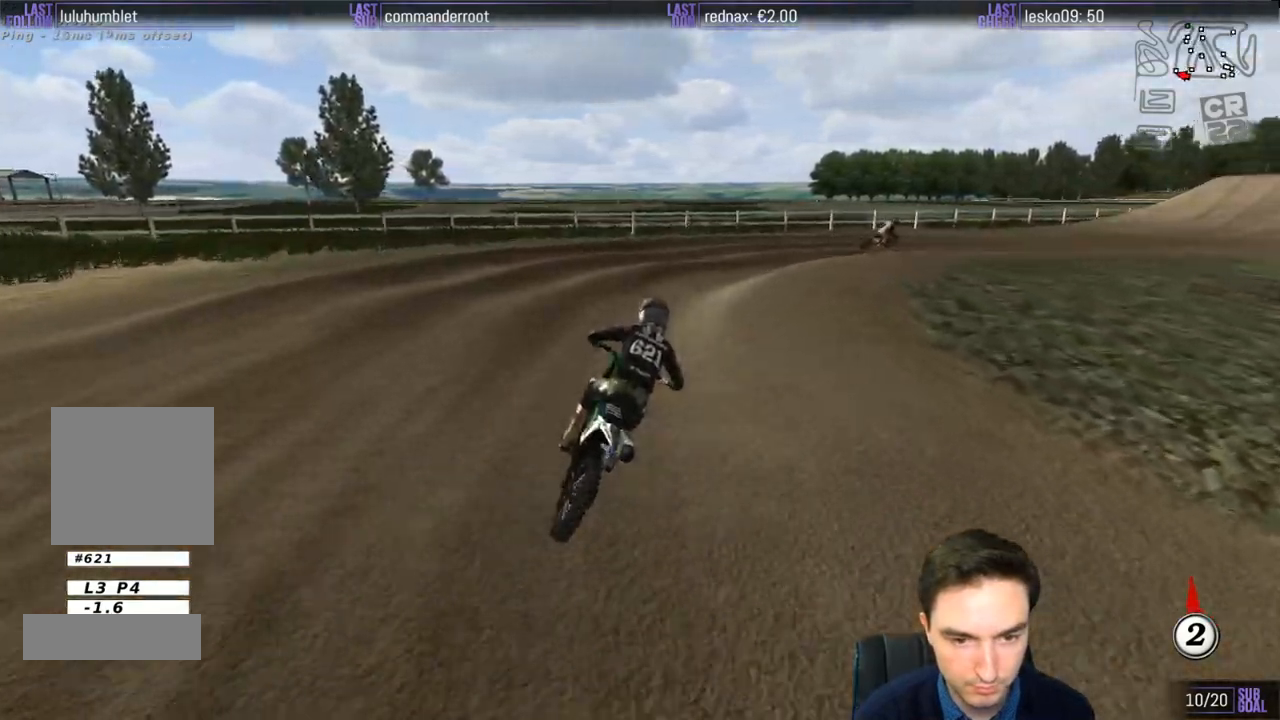
{"buttons": ["L1"], "left_stick": "center", "right_stick": "center", "events": [[33, "L1", "down"], [150, "left_stick", "center"], [417, "R2", "down"], [483, "R2", "up"]]}
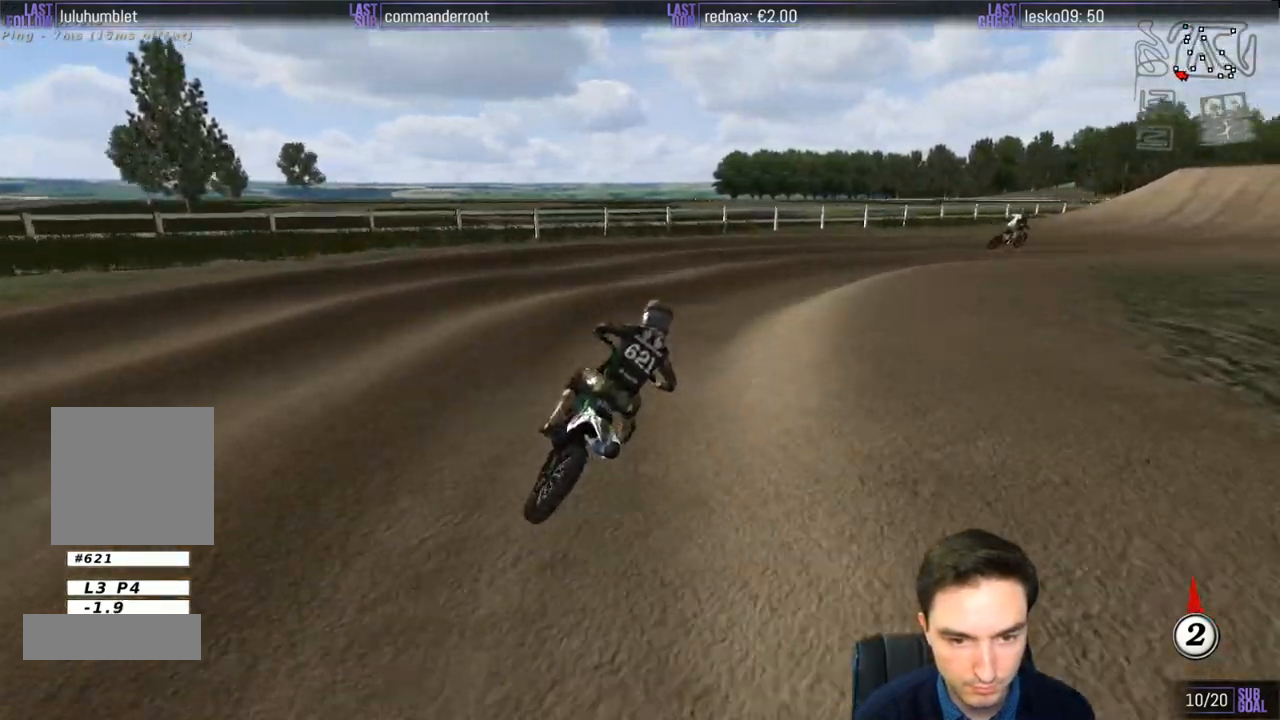
{"buttons": ["L1", "R2"], "left_stick": "center", "right_stick": "center", "events": [[83, "left_stick", "right"], [417, "R2", "down"], [483, "left_stick", "center"]]}
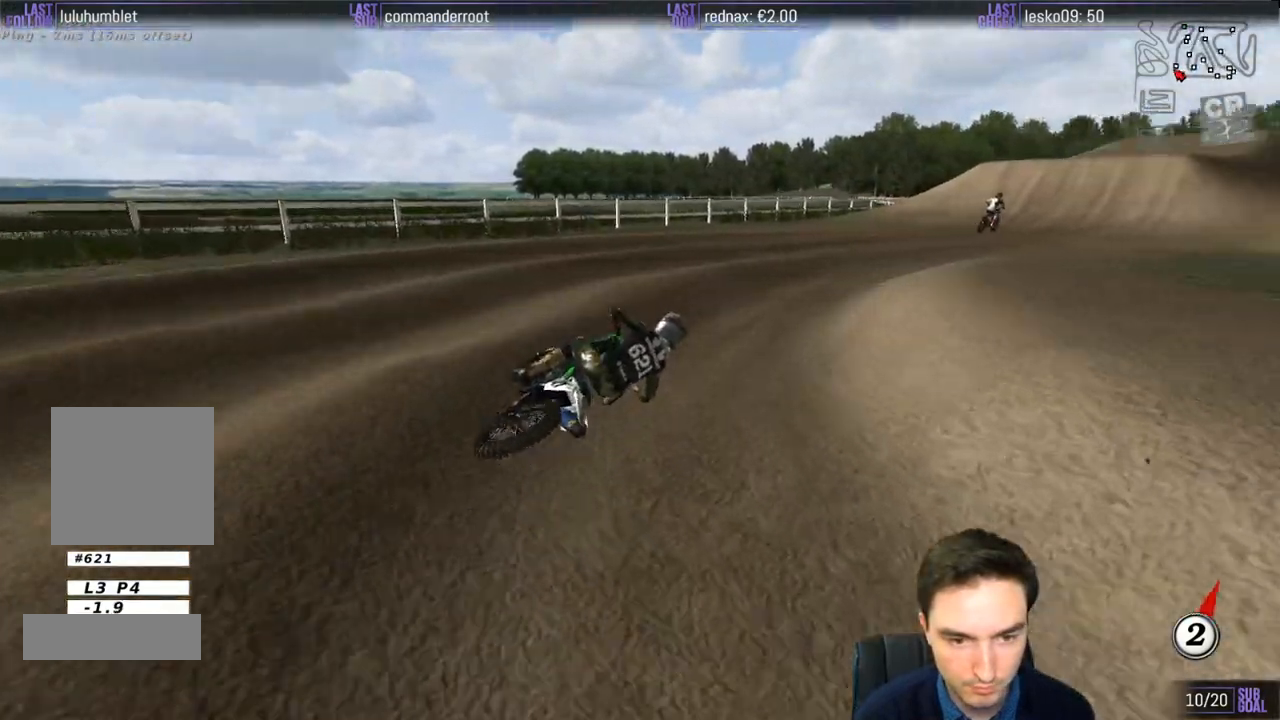
{"buttons": ["L1", "R2"], "left_stick": "center", "right_stick": "center"}
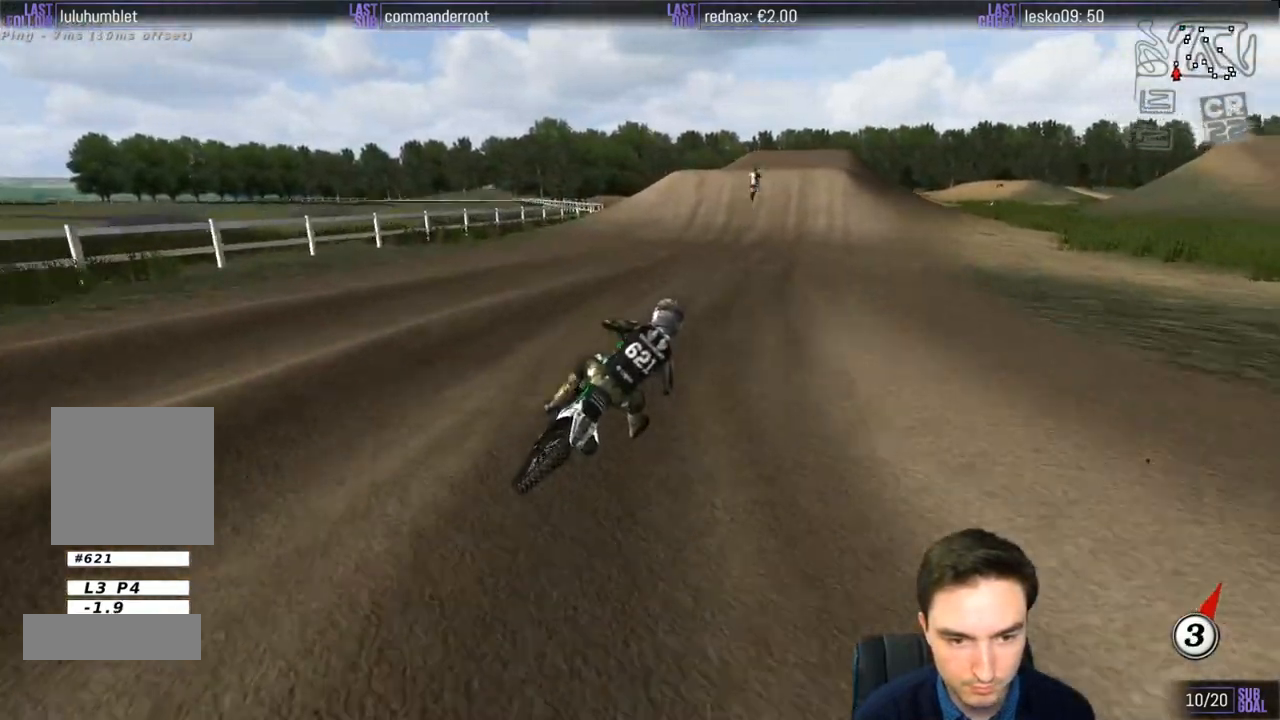
{"buttons": ["L1", "R2"], "left_stick": "left", "right_stick": "center", "events": [[217, "left_stick", "left"]]}
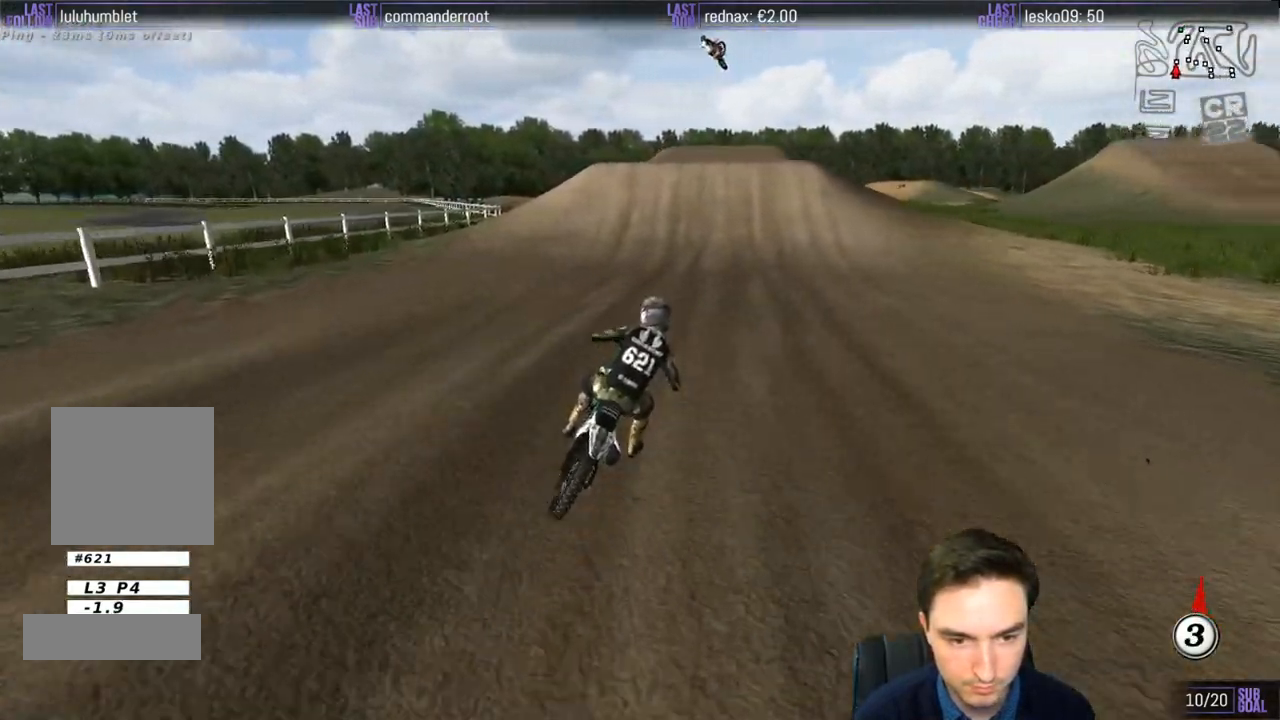
{"buttons": ["L1", "R2"], "left_stick": "left", "right_stick": "center", "events": [[217, "left_stick", "center"], [450, "left_stick", "left"]]}
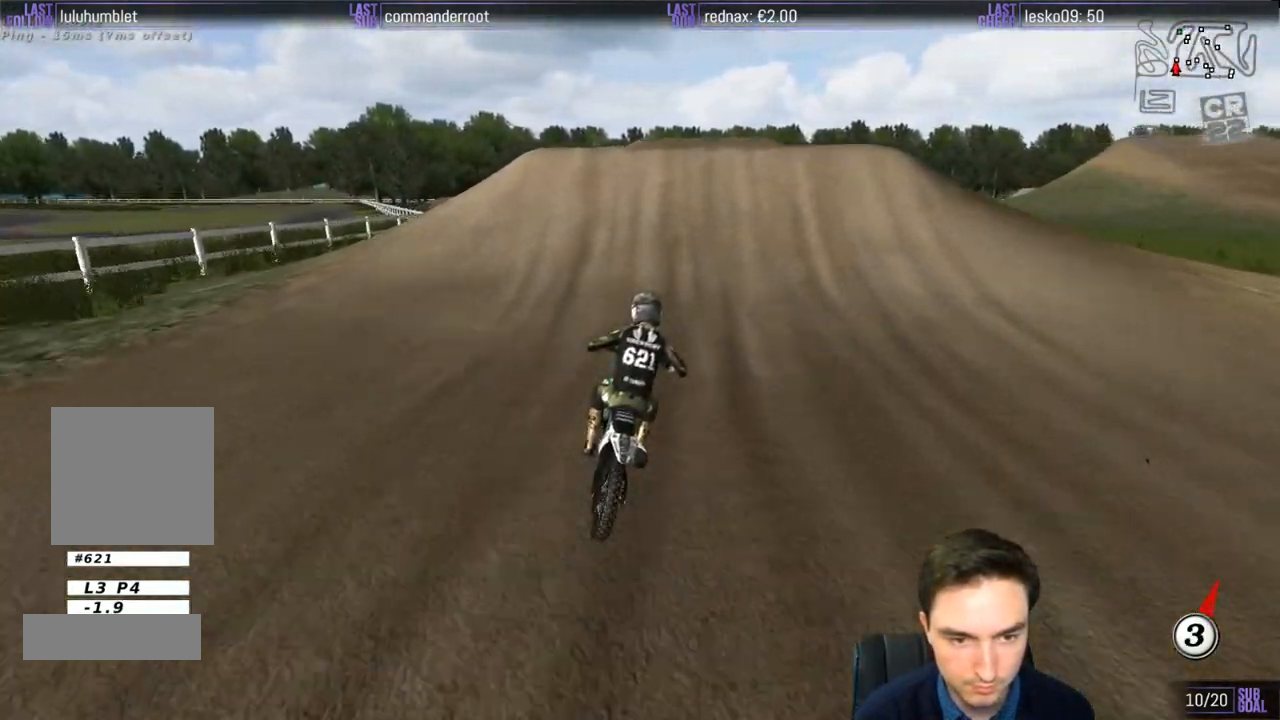
{"buttons": ["L1", "R2"], "left_stick": "right", "right_stick": "center", "events": [[183, "left_stick", "center"], [300, "R2", "up"], [383, "left_stick", "right"], [417, "R2", "down"]]}